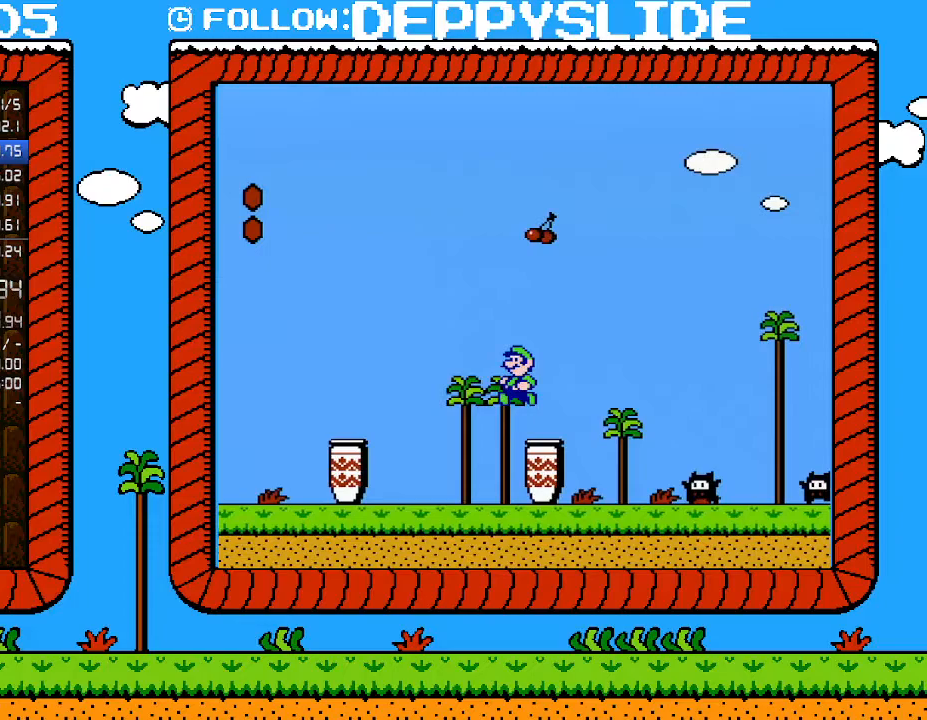
Gameplay with a controller (Nintendo layout); each line is a JSON object with the inputs held at the frame after it. "events" lists button and stick changes between this image and that frame as [ms after this image, input, new state], when the widget could be followed in between. Not read: L3 R3.
{"buttons": ["B", "DPAD_DOWN"], "events": [[83, "DPAD_DOWN", "down"], [83, "DPAD_LEFT", "down"], [83, "DPAD_RIGHT", "up"], [83, "DPAD_UP", "up"], [183, "DPAD_LEFT", "up"]]}
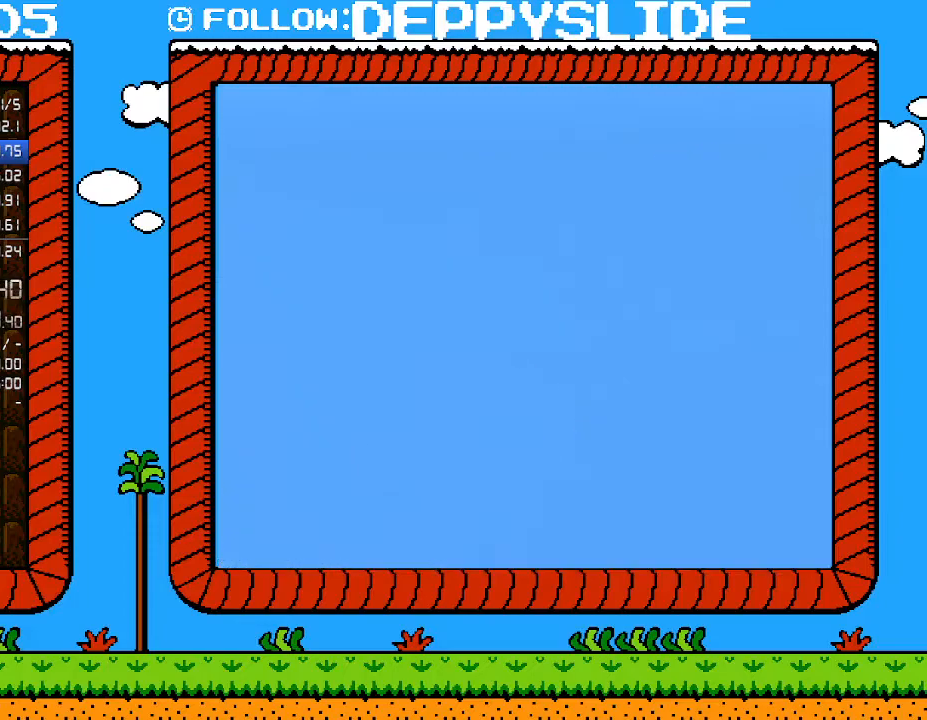
{"buttons": ["B"], "events": [[217, "DPAD_DOWN", "up"]]}
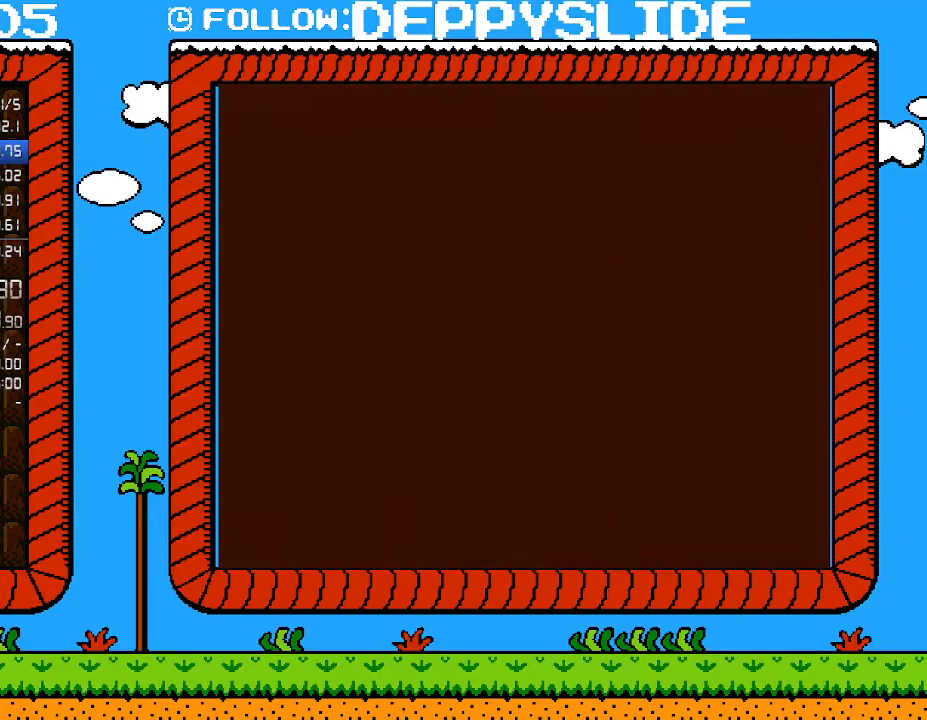
{"buttons": ["B"], "events": []}
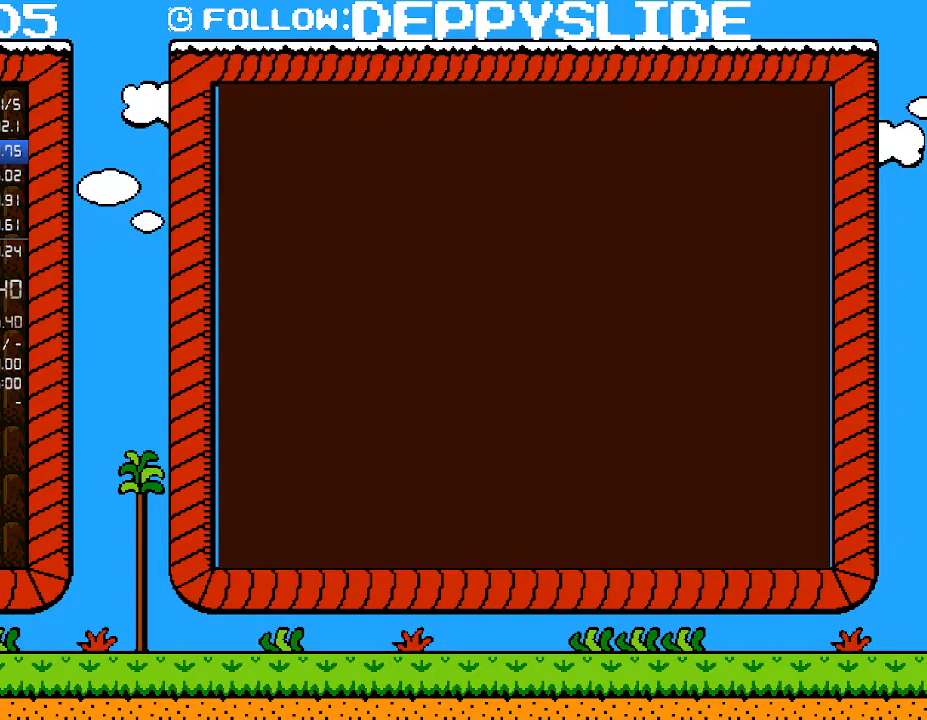
{"buttons": ["B"], "events": []}
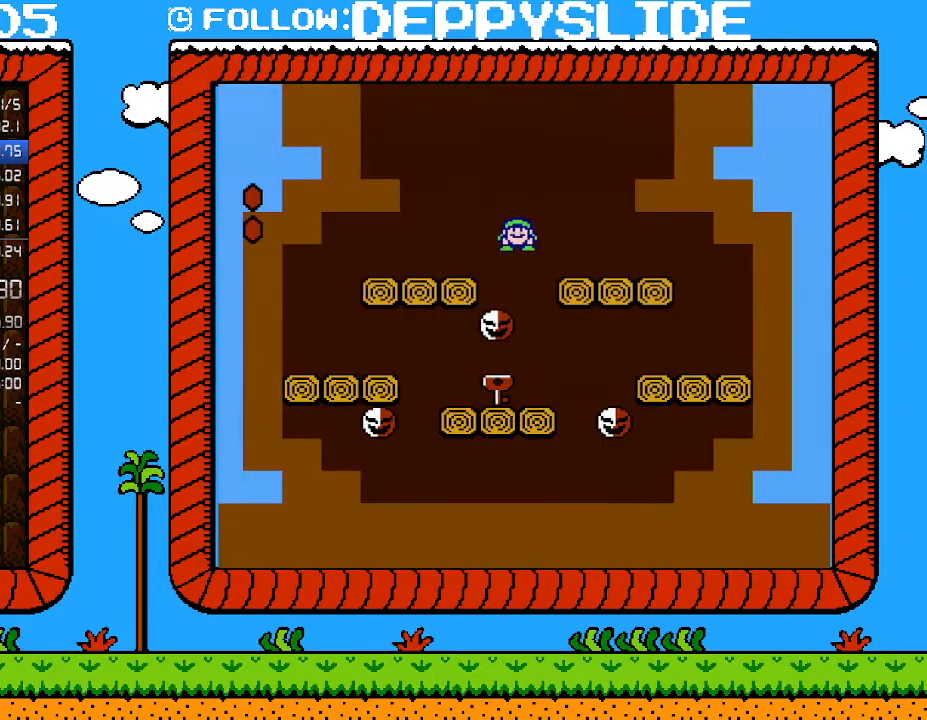
{"buttons": ["B"], "events": [[83, "DPAD_LEFT", "down"], [217, "DPAD_LEFT", "up"], [233, "DPAD_RIGHT", "down"], [283, "B", "up"], [367, "DPAD_RIGHT", "up"], [433, "B", "down"]]}
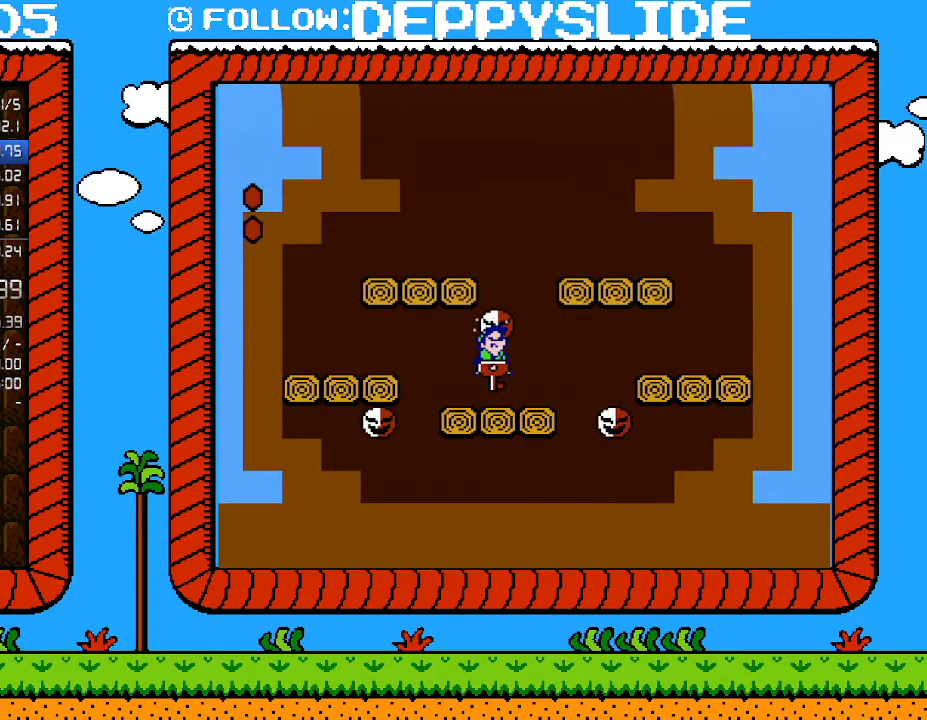
{"buttons": ["B", "DPAD_RIGHT"], "events": [[400, "DPAD_RIGHT", "down"]]}
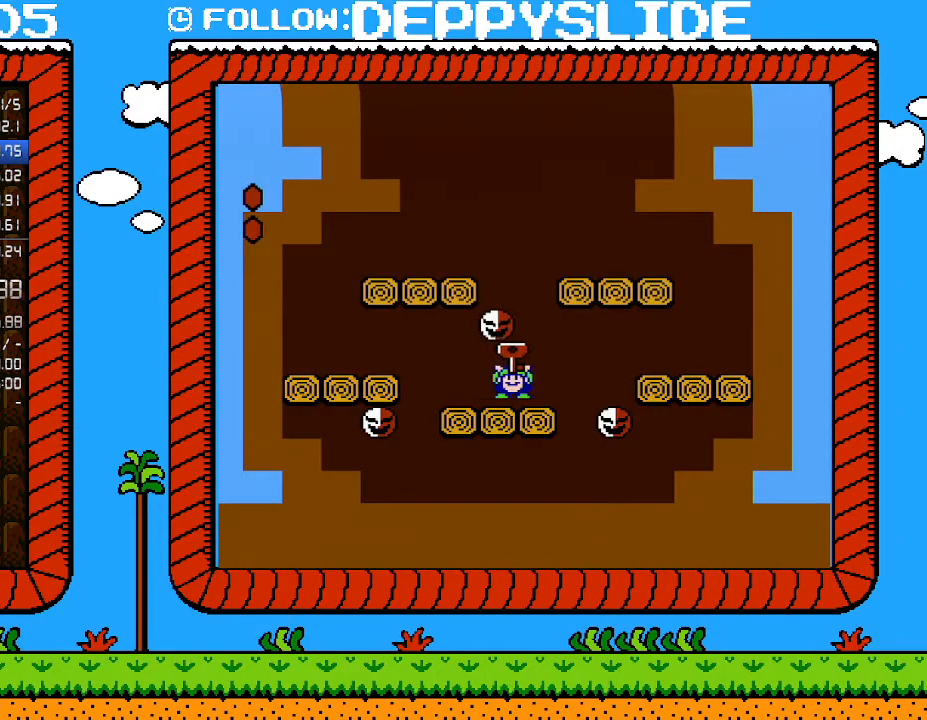
{"buttons": ["A", "B"], "events": [[183, "DPAD_UP", "down"], [217, "A", "down"], [217, "DPAD_LEFT", "down"], [217, "DPAD_RIGHT", "up"], [217, "DPAD_UP", "up"], [433, "DPAD_LEFT", "up"]]}
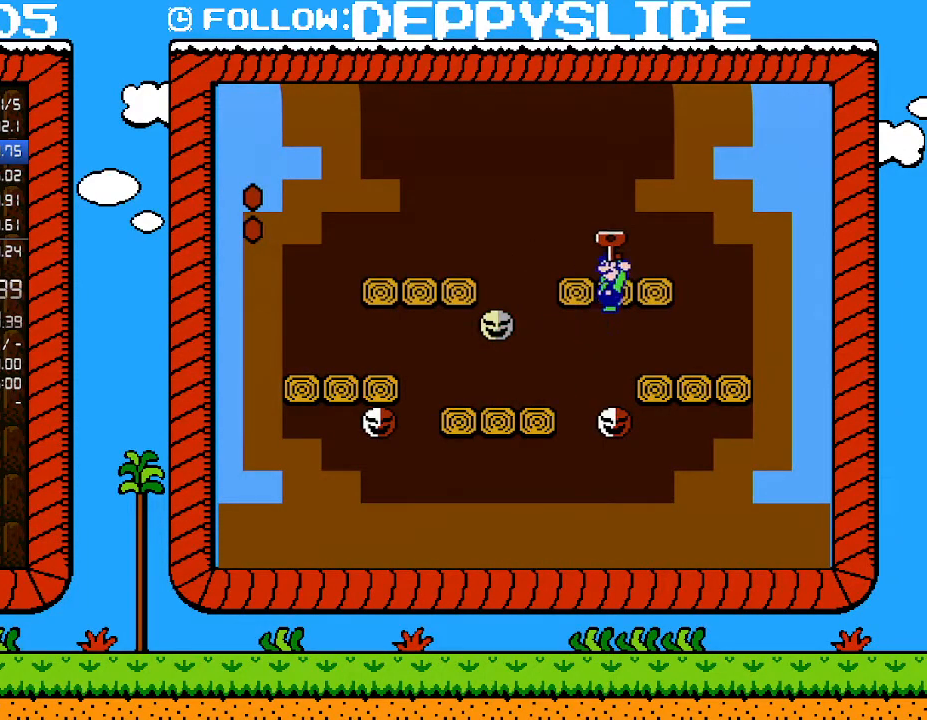
{"buttons": ["B"], "events": [[233, "DPAD_LEFT", "down"], [433, "A", "up"], [500, "DPAD_LEFT", "up"]]}
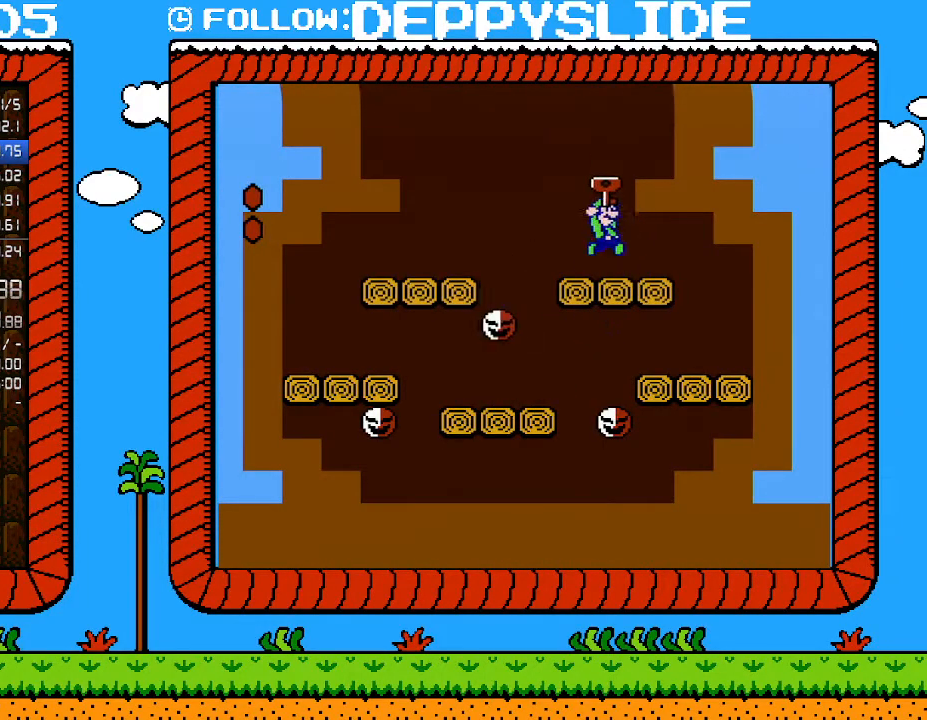
{"buttons": ["B", "DPAD_RIGHT"], "events": [[50, "A", "down"], [50, "DPAD_RIGHT", "down"], [333, "A", "up"]]}
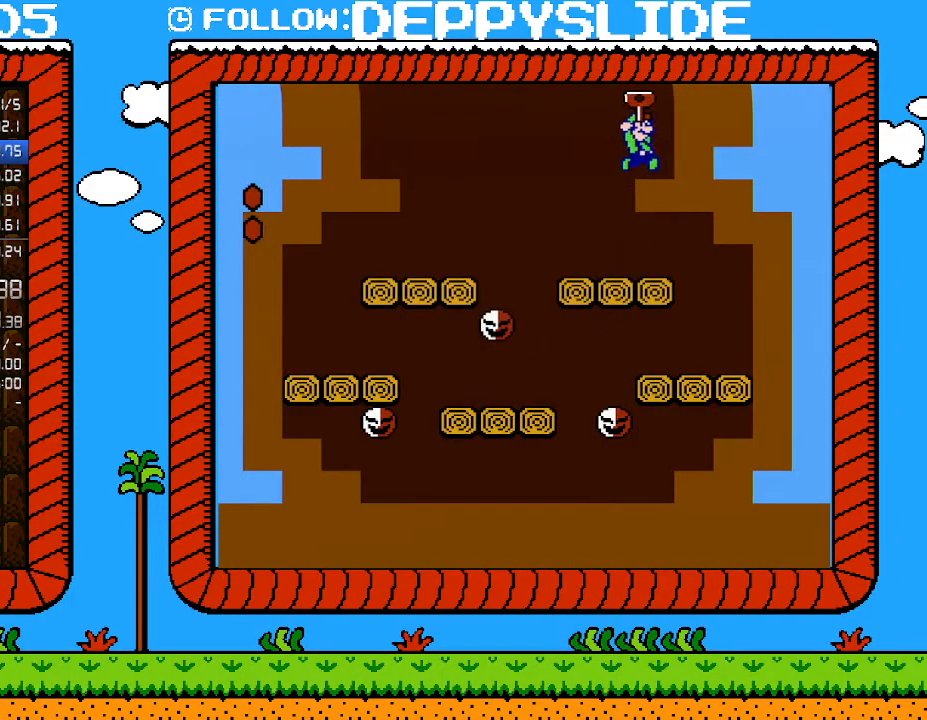
{"buttons": ["A", "B"], "events": [[183, "A", "down"], [250, "DPAD_RIGHT", "up"]]}
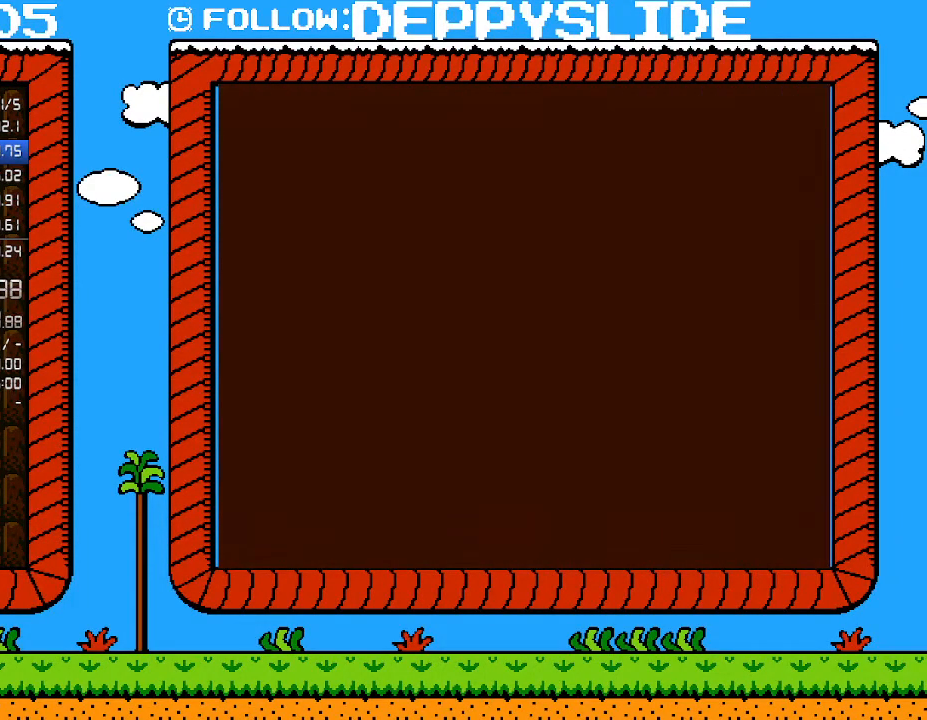
{"buttons": ["A", "B", "DPAD_RIGHT"], "events": [[117, "A", "up"], [183, "A", "down"], [183, "DPAD_RIGHT", "down"]]}
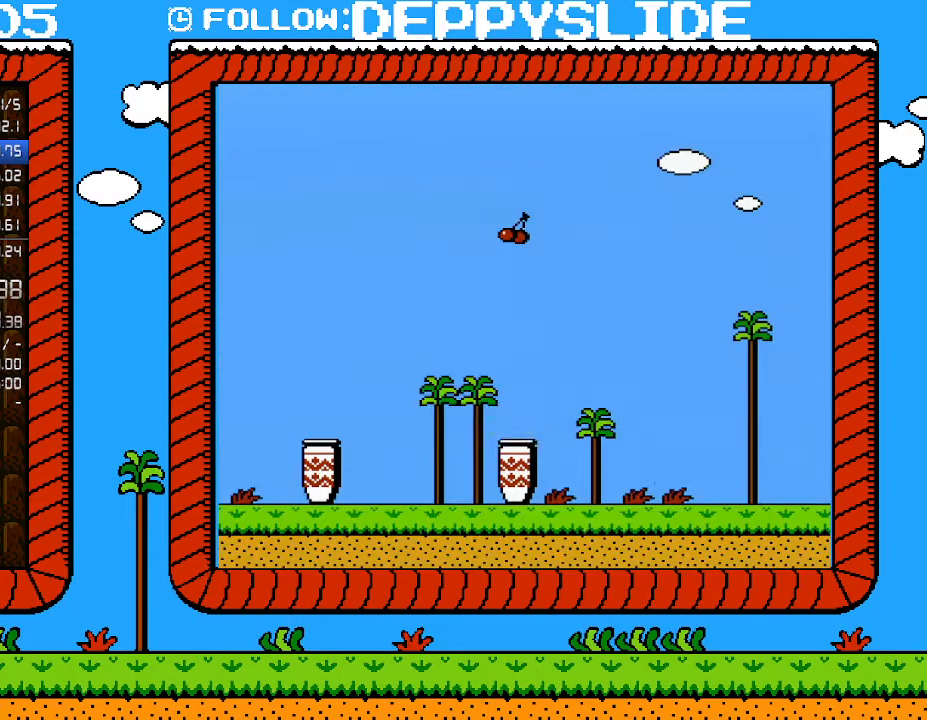
{"buttons": ["A", "B", "DPAD_RIGHT"], "events": []}
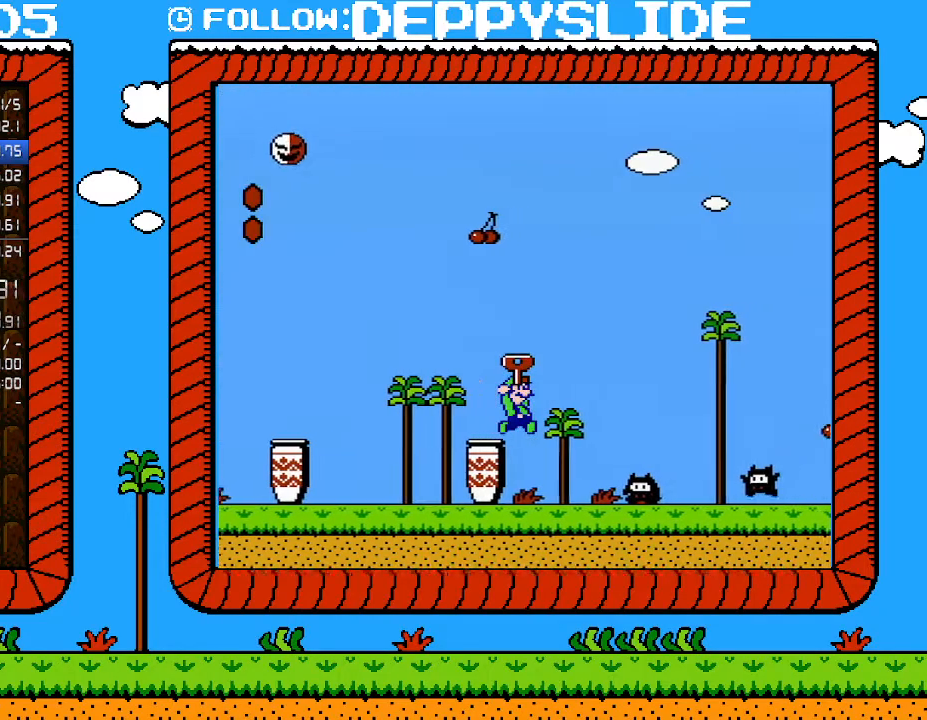
{"buttons": ["A", "B", "DPAD_RIGHT"], "events": []}
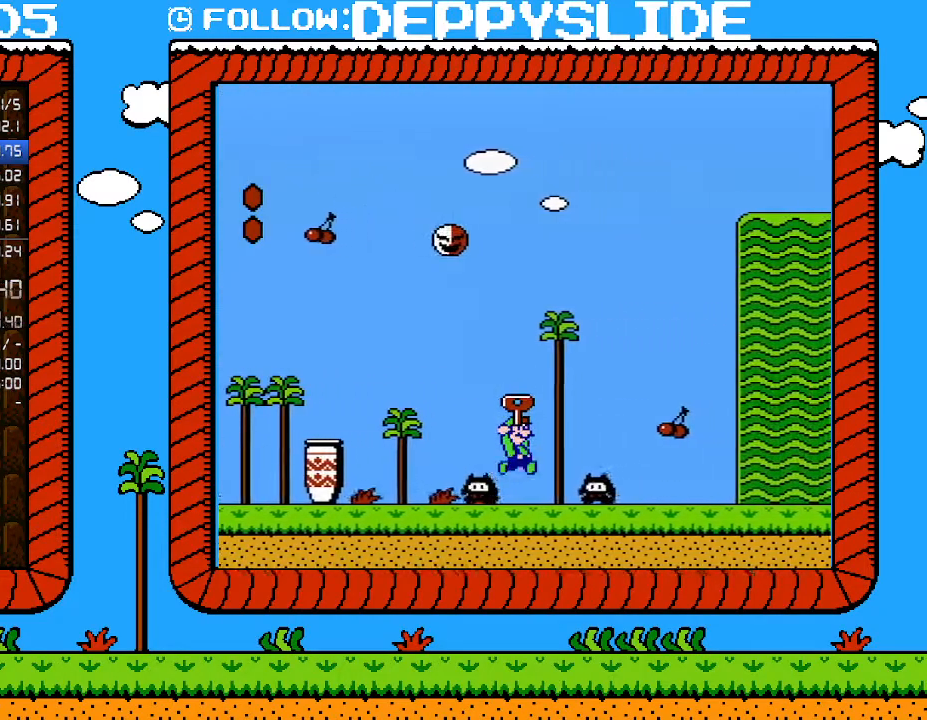
{"buttons": ["B", "DPAD_DOWN"], "events": [[250, "DPAD_DOWN", "down"], [250, "DPAD_RIGHT", "up"], [283, "A", "up"], [283, "DPAD_LEFT", "down"], [367, "DPAD_LEFT", "up"]]}
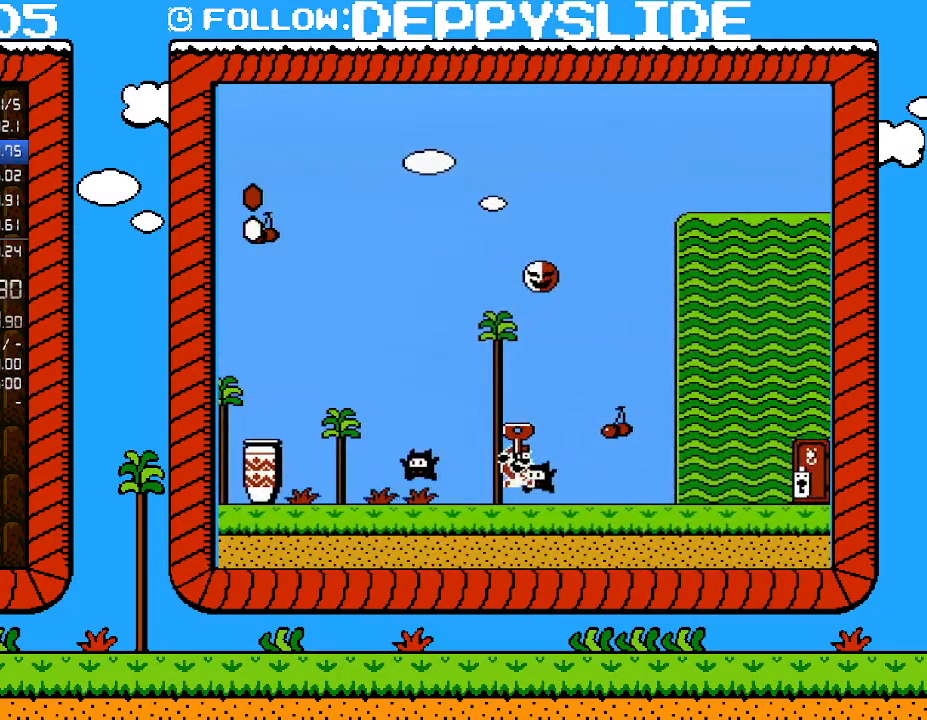
{"buttons": [], "events": [[150, "B", "up"], [217, "A", "down"], [217, "DPAD_DOWN", "up"], [333, "A", "up"], [367, "A", "down"], [500, "A", "up"]]}
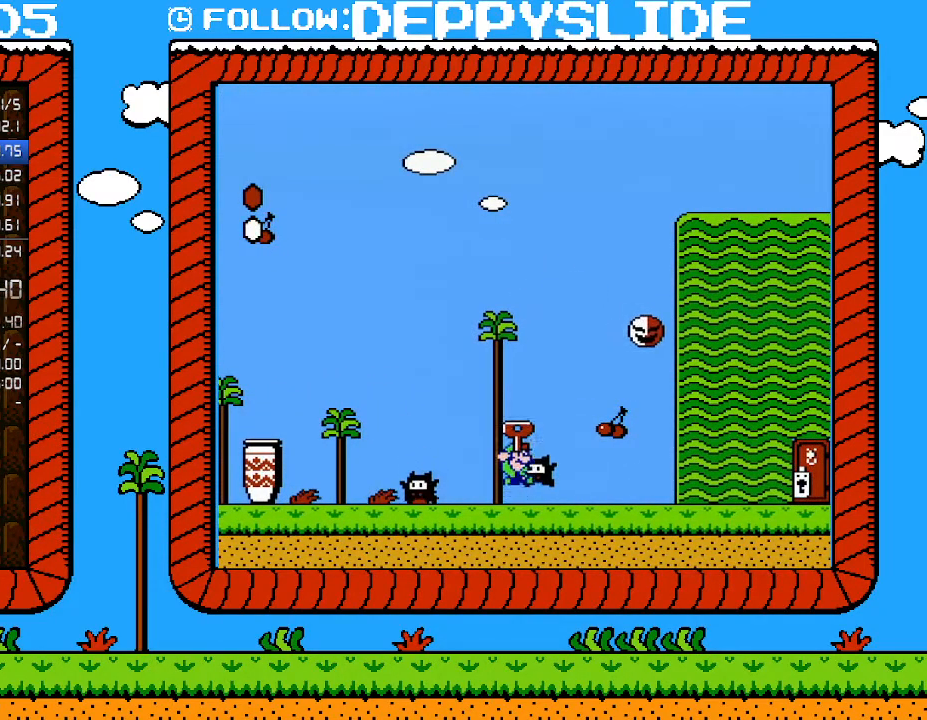
{"buttons": [], "events": [[33, "A", "down"], [117, "A", "up"], [400, "DPAD_RIGHT", "down"], [500, "DPAD_RIGHT", "up"]]}
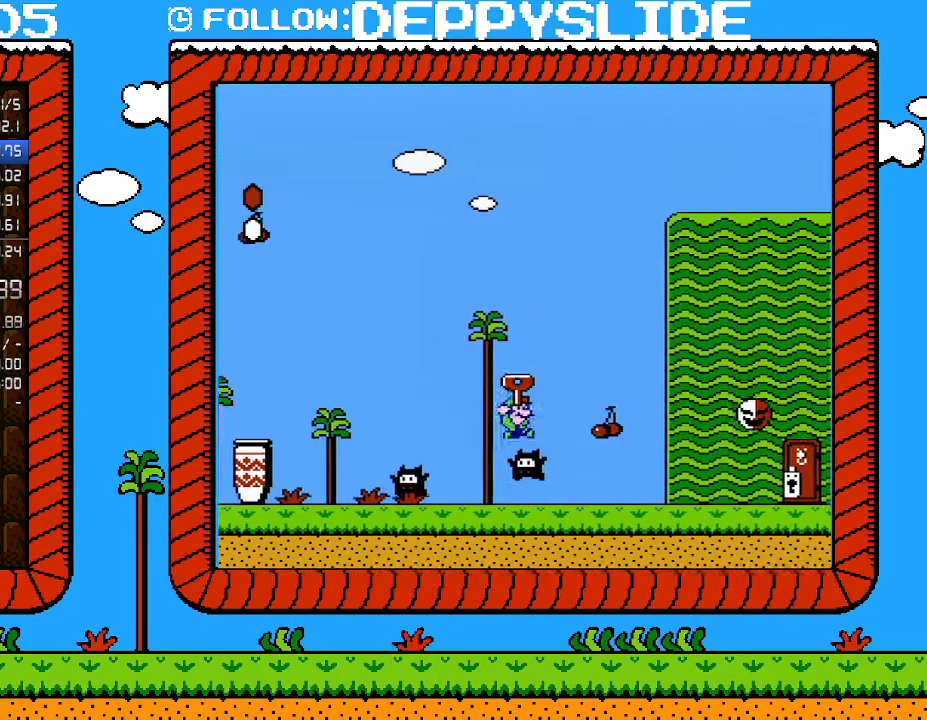
{"buttons": ["DPAD_DOWN"], "events": [[50, "DPAD_DOWN", "down"]]}
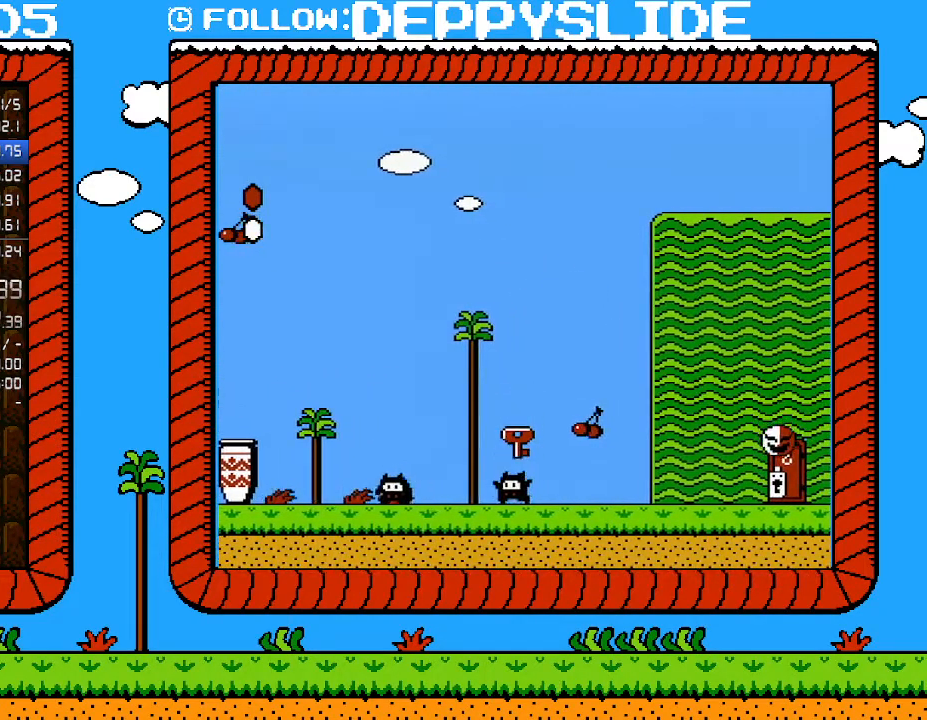
{"buttons": ["DPAD_DOWN"], "events": []}
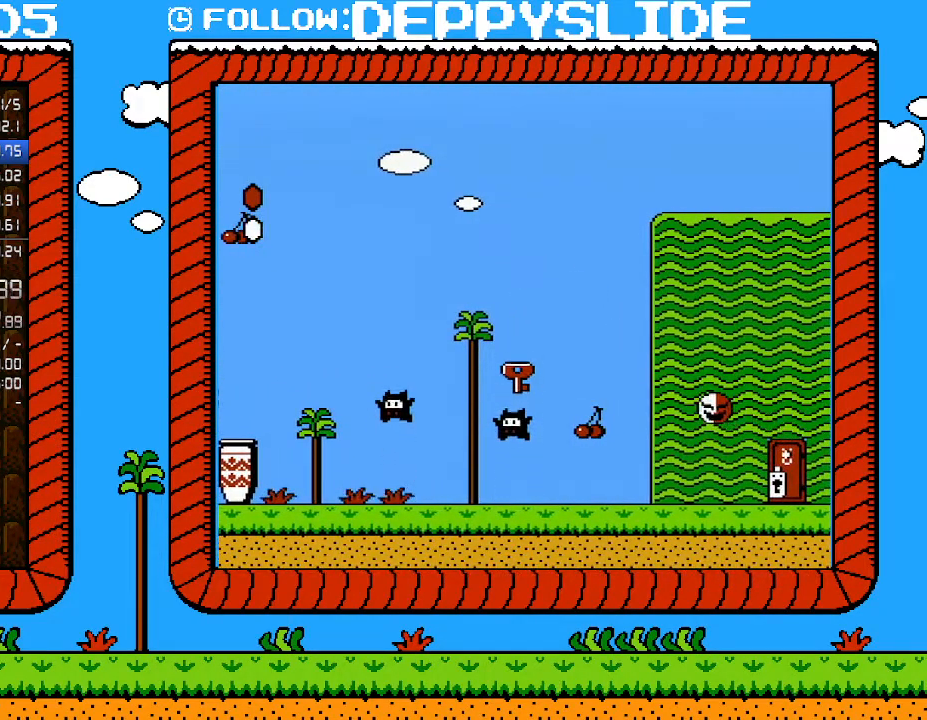
{"buttons": ["A", "DPAD_RIGHT"], "events": [[267, "A", "down"], [300, "DPAD_RIGHT", "down"], [367, "DPAD_DOWN", "up"]]}
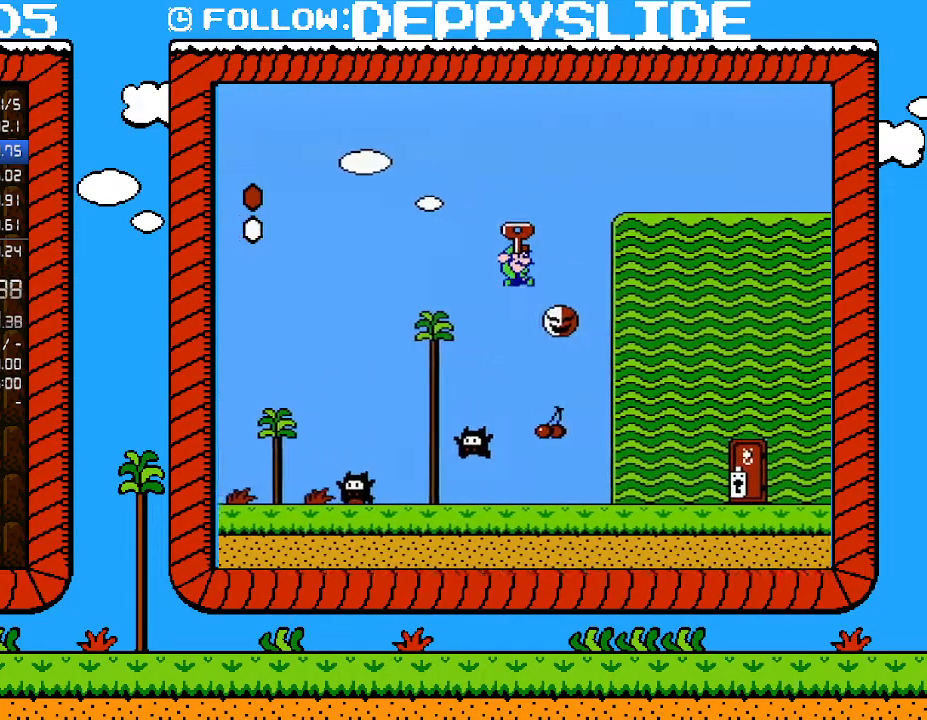
{"buttons": ["START"], "events": [[117, "DPAD_RIGHT", "up"], [500, "A", "up"], [500, "START", "down"]]}
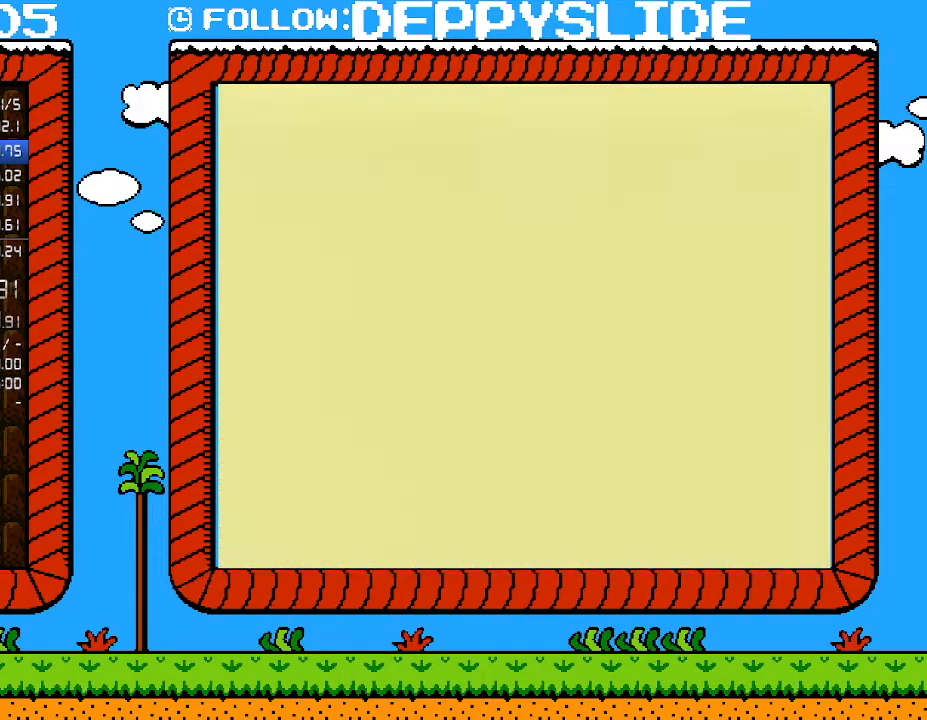
{"buttons": ["A", "B"], "events": [[83, "A", "down"], [83, "B", "down"], [83, "START", "up"], [150, "START", "down"], [233, "START", "up"]]}
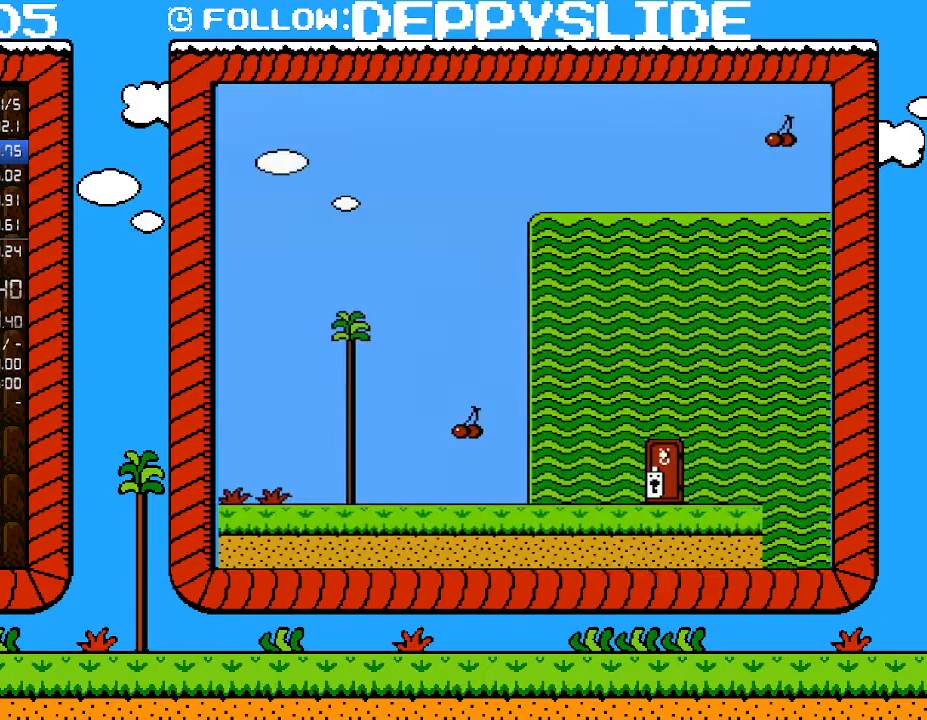
{"buttons": ["B", "DPAD_RIGHT"], "events": [[50, "DPAD_RIGHT", "down"], [83, "DPAD_DOWN", "down"], [250, "DPAD_DOWN", "up"], [500, "A", "up"]]}
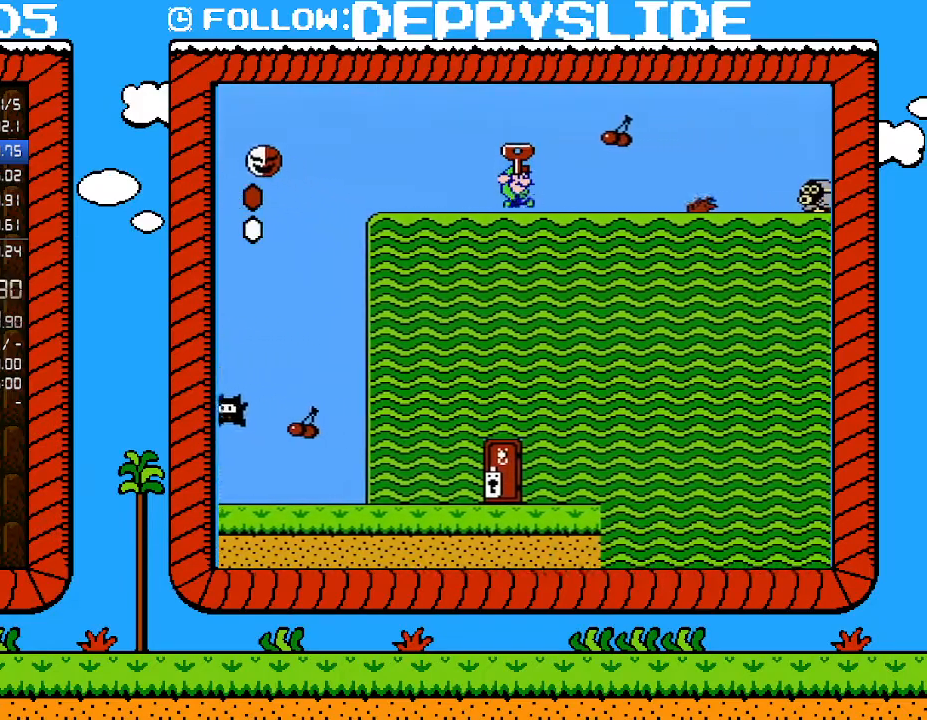
{"buttons": ["A", "B", "DPAD_RIGHT"], "events": [[500, "A", "down"]]}
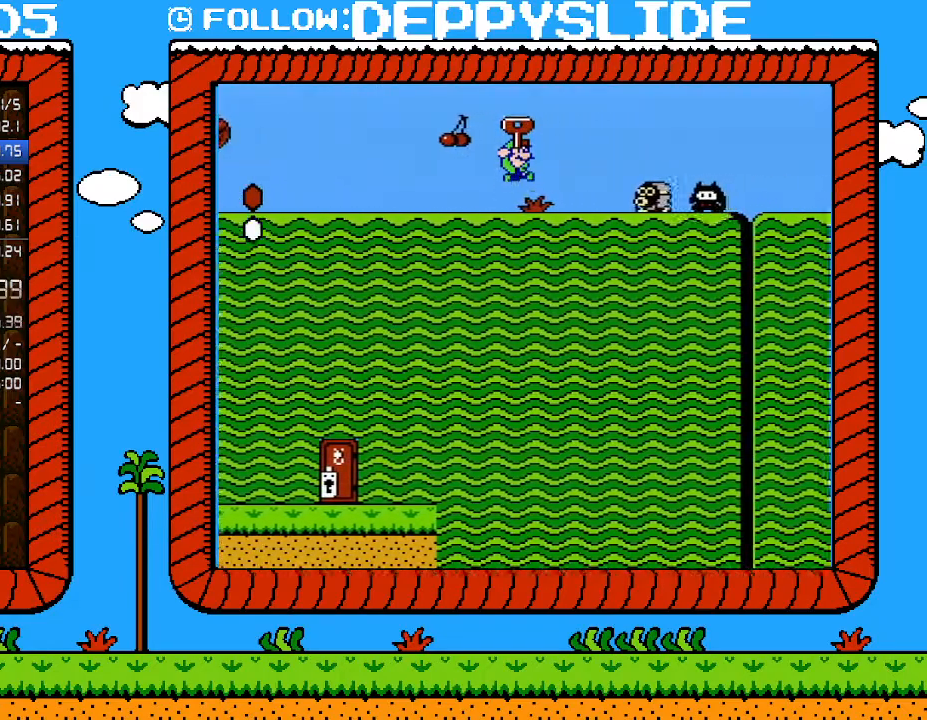
{"buttons": ["A", "B", "DPAD_RIGHT"], "events": [[83, "A", "up"], [283, "A", "down"]]}
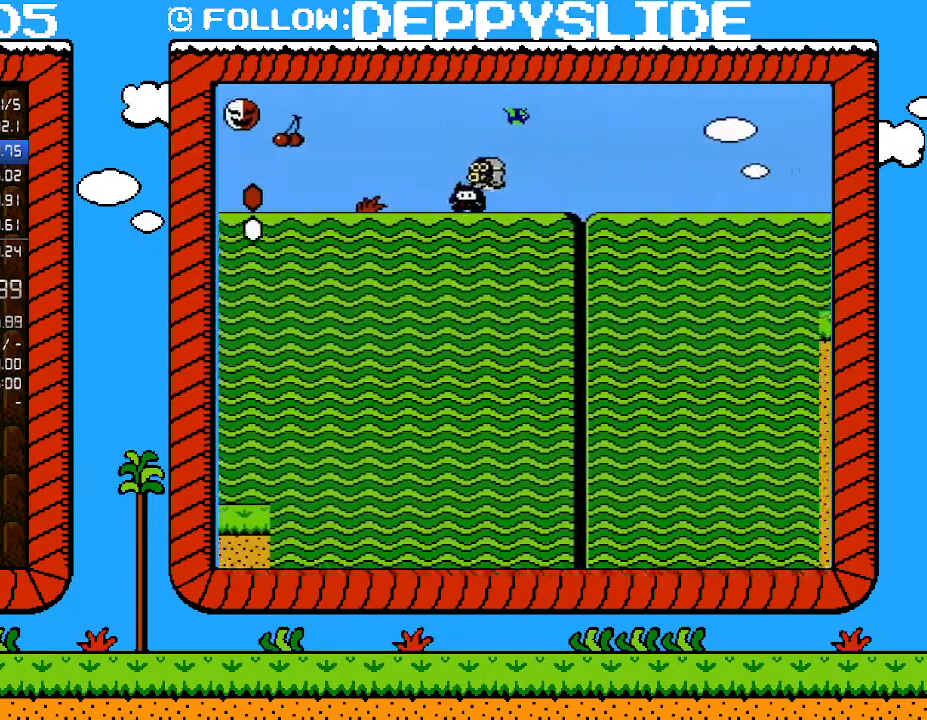
{"buttons": ["B", "DPAD_RIGHT"], "events": [[117, "A", "up"]]}
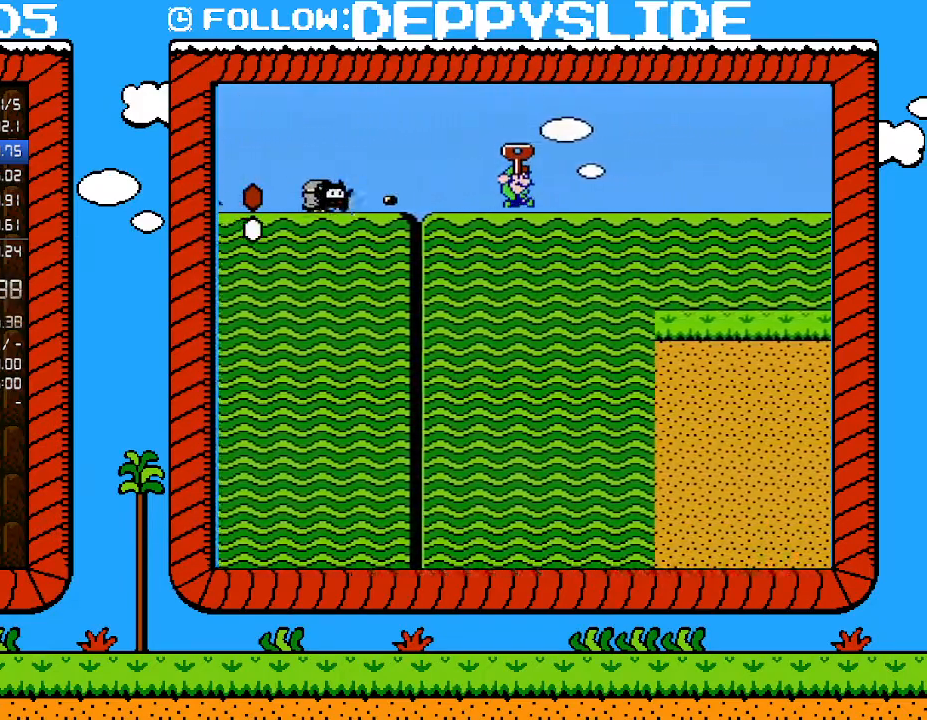
{"buttons": ["B", "DPAD_RIGHT"], "events": []}
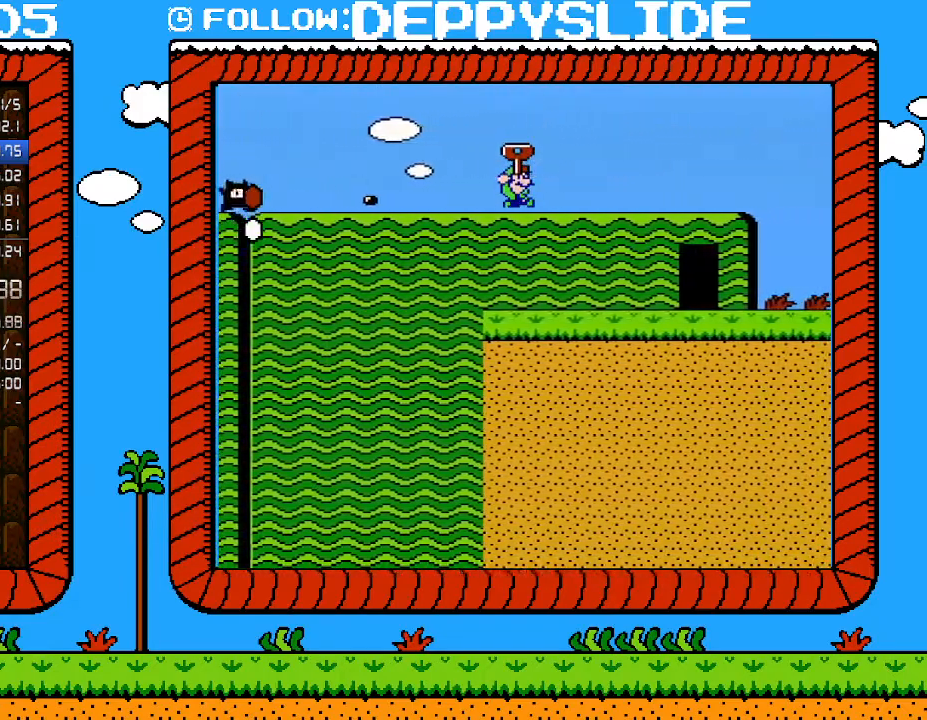
{"buttons": ["B", "DPAD_RIGHT"], "events": []}
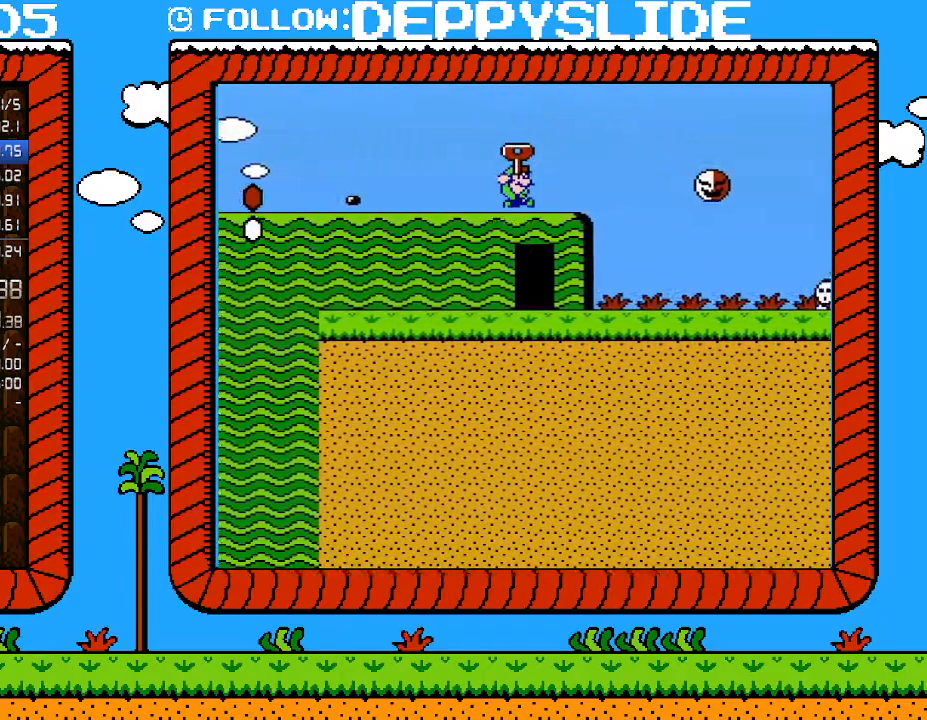
{"buttons": ["A", "B", "DPAD_RIGHT"], "events": [[183, "A", "down"]]}